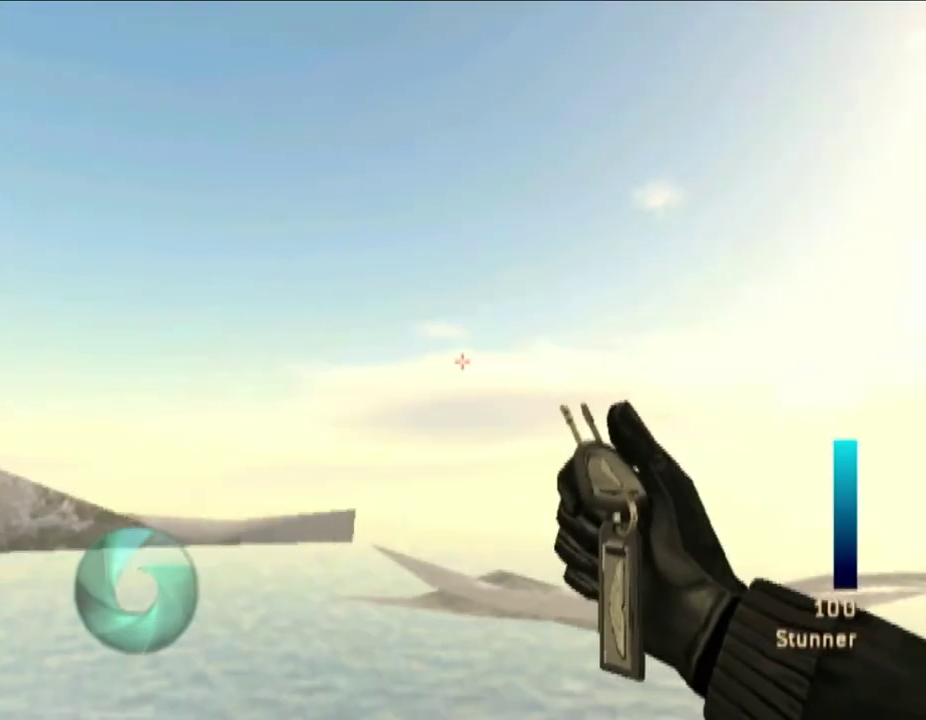
Gameplay with a controller (Nintendo layout); each line is a JSON object with the inputs held at the frame after it. "events" lists button and stick changes between this image and that frame as [ms after this image, input, new state], when the widget could be followed in between. Not read: DPAD_RIGHT L3 R3.
{"buttons": ["Y"], "left_stick": "up-right", "right_stick": "down-left", "events": [[17, "Y", "down"], [117, "Y", "up"], [283, "Y", "down"], [367, "Y", "up"], [367, "right_stick", "down-left"], [417, "left_stick", "up-right"], [467, "Y", "down"]]}
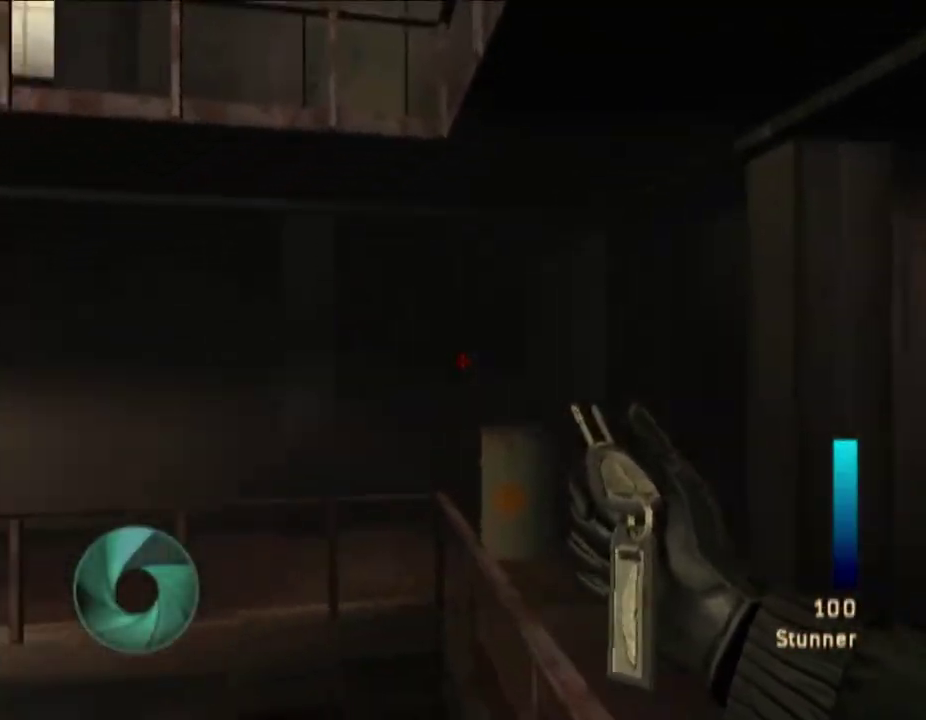
{"buttons": [], "left_stick": "down", "right_stick": "center", "events": [[83, "Y", "up"], [167, "Y", "down"], [167, "left_stick", "right"], [217, "left_stick", "down-right"], [217, "right_stick", "center"], [300, "Y", "up"], [383, "left_stick", "down"]]}
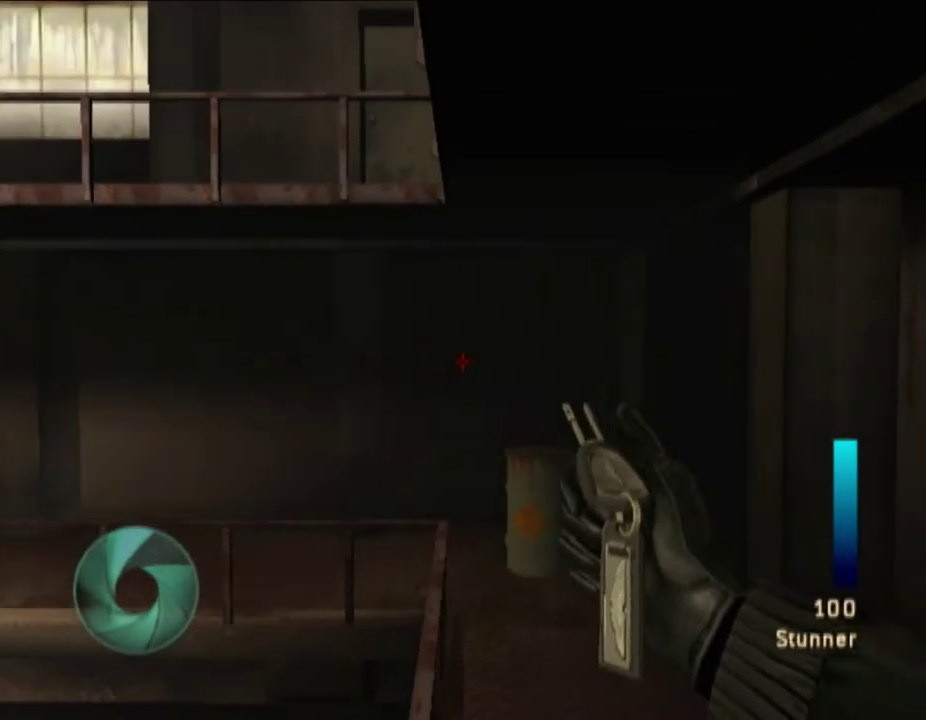
{"buttons": [], "left_stick": "down", "right_stick": "center", "events": [[17, "right_stick", "up-left"], [117, "right_stick", "center"]]}
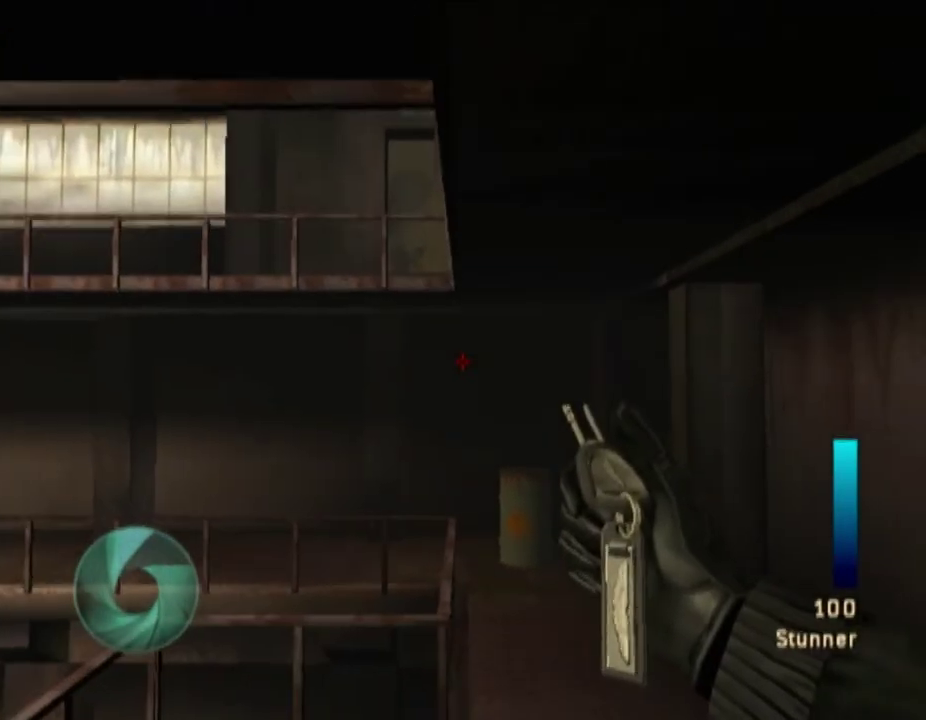
{"buttons": [], "left_stick": "down-left", "right_stick": "center", "events": [[333, "Y", "down"], [433, "left_stick", "down-left"], [500, "Y", "up"]]}
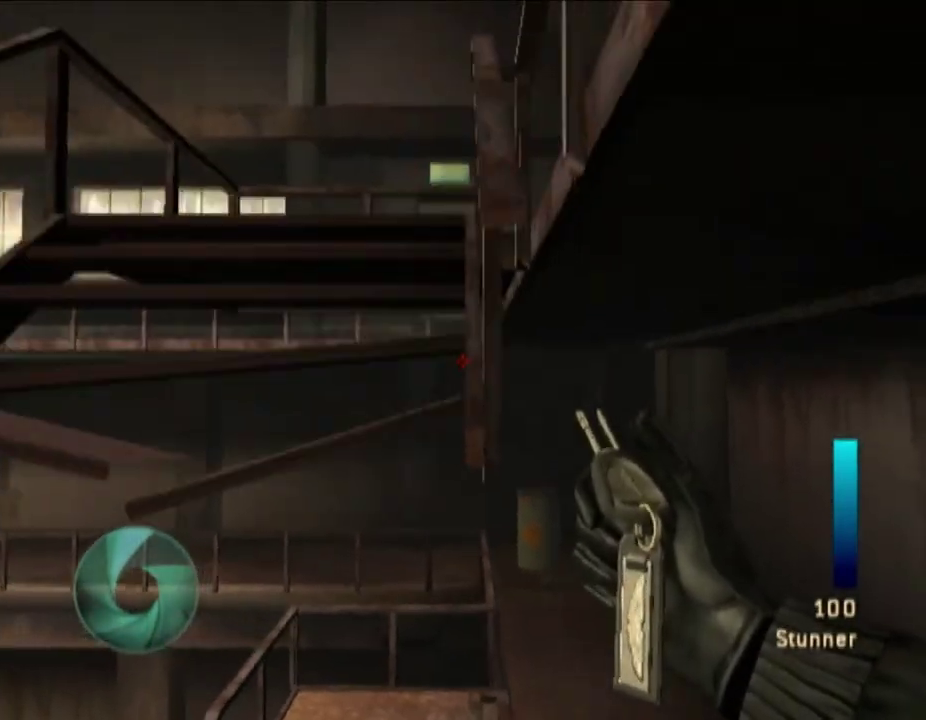
{"buttons": [], "left_stick": "down-left", "right_stick": "center", "events": [[217, "left_stick", "left"], [383, "left_stick", "down-left"]]}
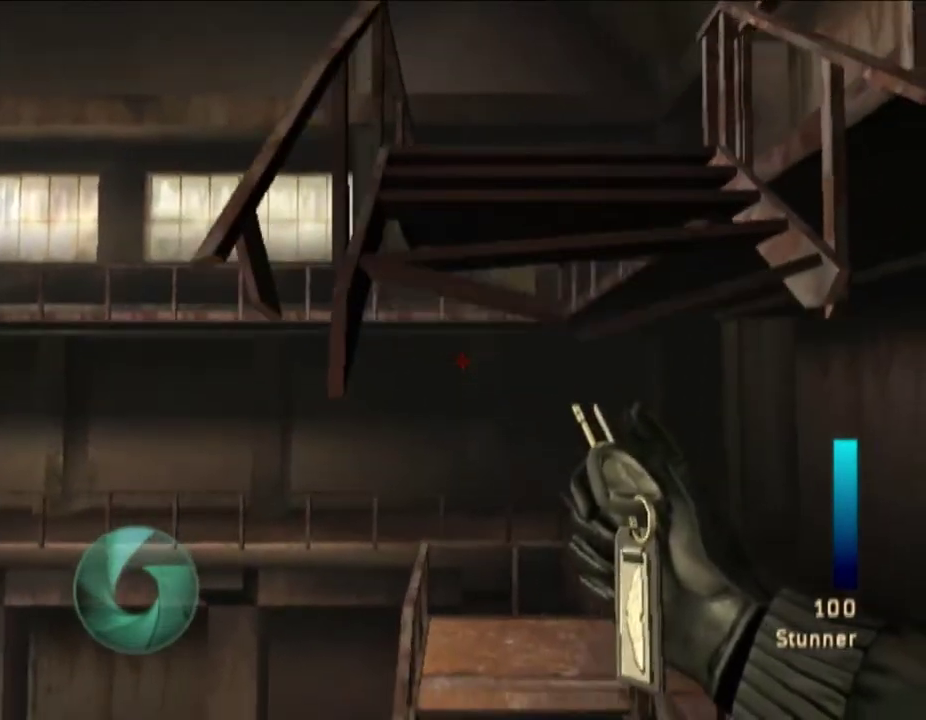
{"buttons": [], "left_stick": "left", "right_stick": "center", "events": [[17, "left_stick", "down"], [67, "left_stick", "center"], [283, "Y", "down"], [433, "Y", "up"], [500, "left_stick", "left"]]}
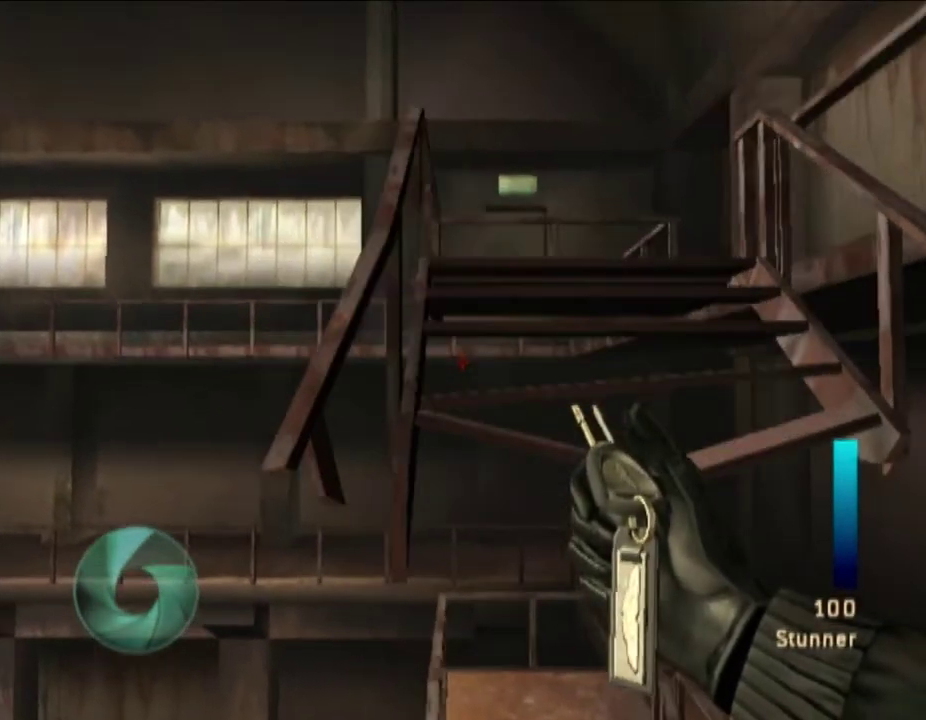
{"buttons": [], "left_stick": "down", "right_stick": "center", "events": [[67, "left_stick", "up-right"], [133, "left_stick", "center"], [500, "left_stick", "down"]]}
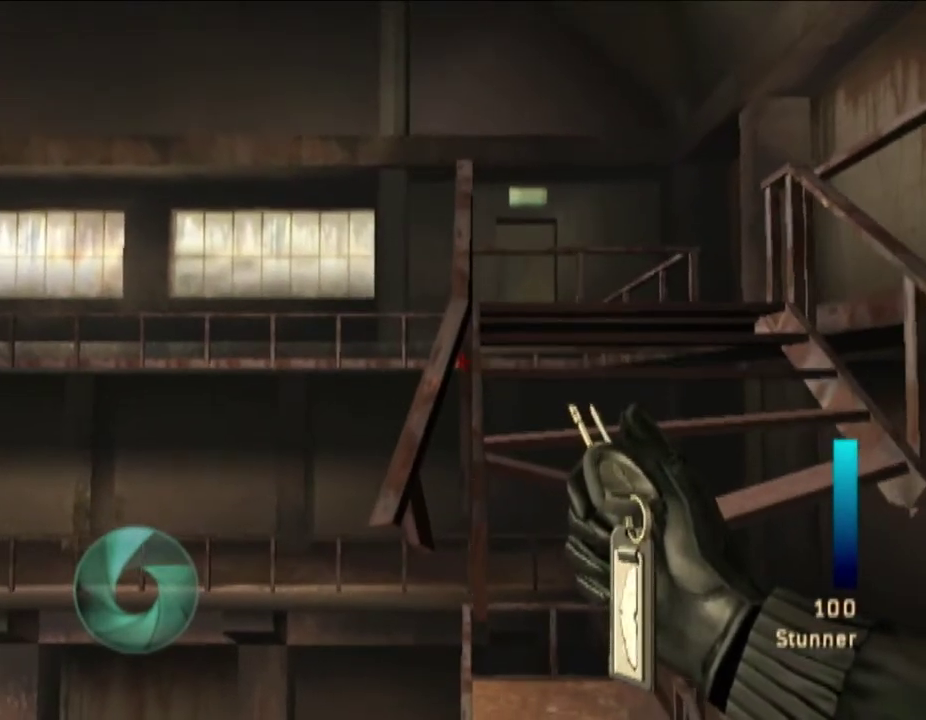
{"buttons": ["Y"], "left_stick": "up-right", "right_stick": "center", "events": [[67, "left_stick", "center"], [283, "Y", "down"], [283, "left_stick", "up-right"], [300, "right_stick", "up-left"], [400, "right_stick", "center"], [433, "Y", "up"], [500, "Y", "down"]]}
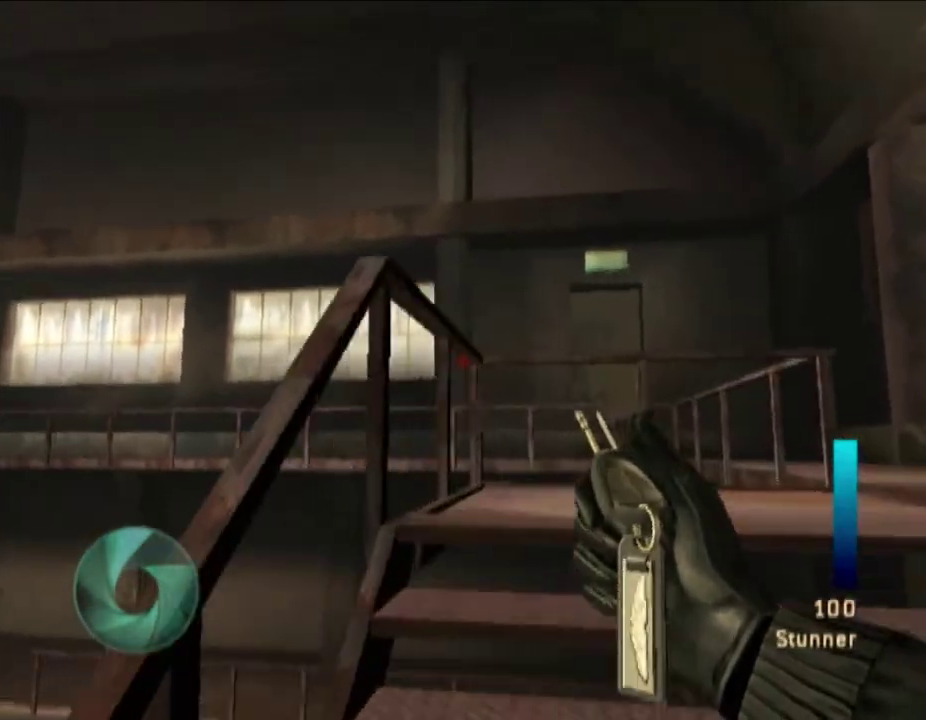
{"buttons": ["Y"], "left_stick": "up-right", "right_stick": "center", "events": [[117, "Y", "up"], [183, "Y", "down"], [333, "Y", "up"], [400, "Y", "down"]]}
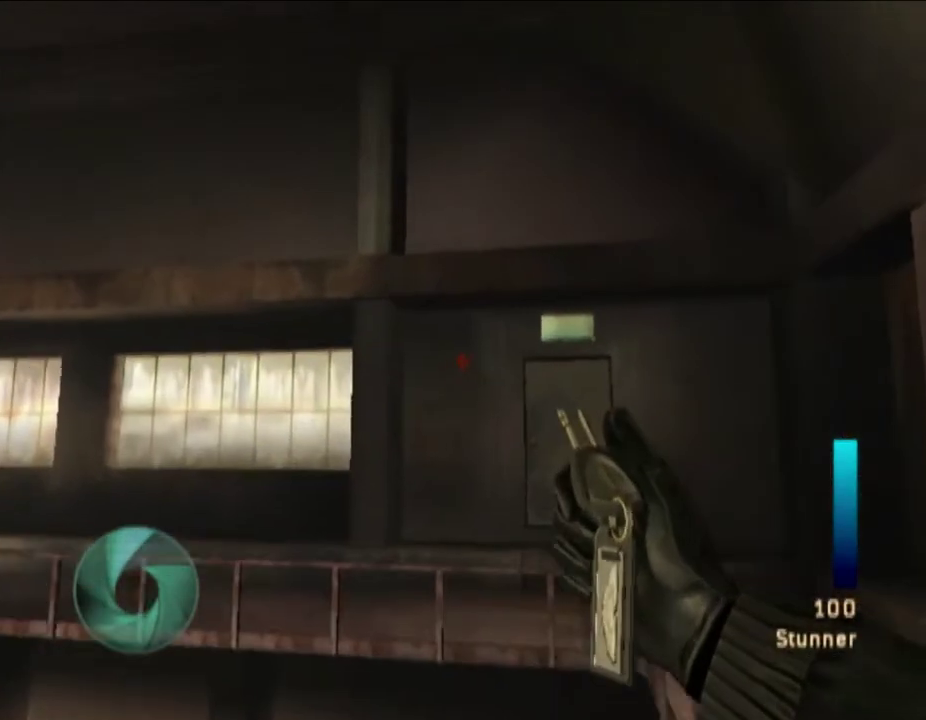
{"buttons": [], "left_stick": "up-right", "right_stick": "center", "events": [[17, "Y", "up"], [300, "right_stick", "down-left"], [500, "right_stick", "center"]]}
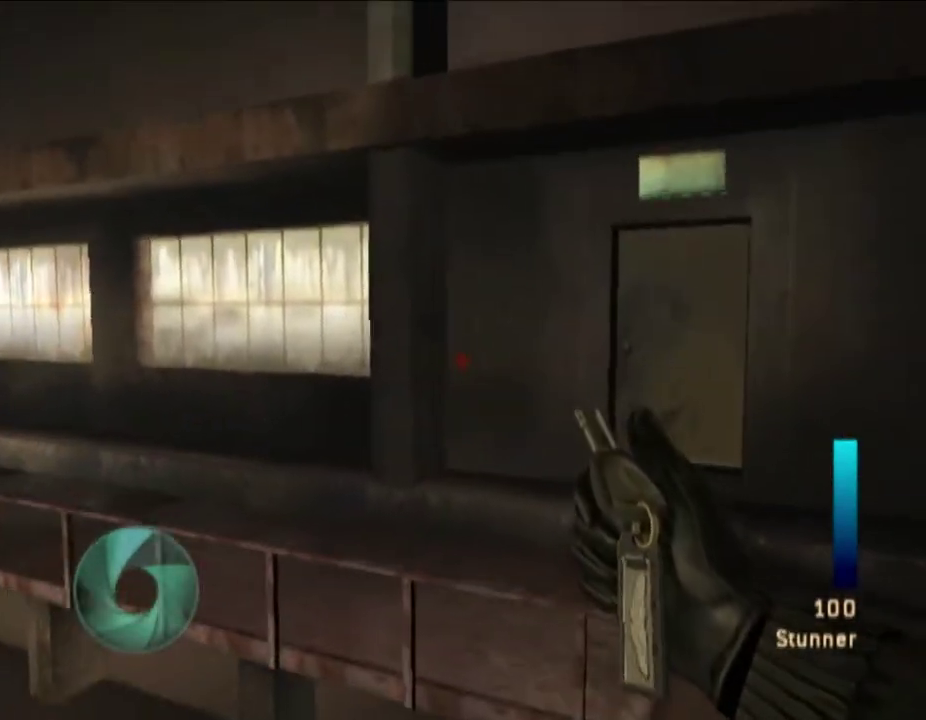
{"buttons": ["Y"], "left_stick": "up-right", "right_stick": "center", "events": [[367, "Y", "down"]]}
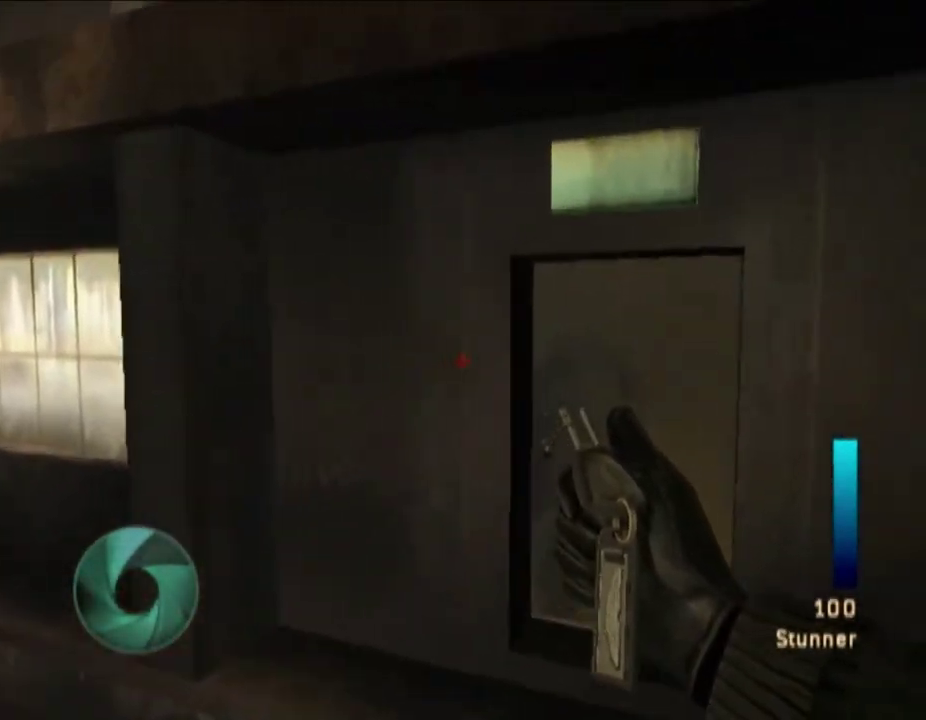
{"buttons": ["A"], "left_stick": "up-right", "right_stick": "center", "events": [[17, "A", "down"], [17, "Y", "up"], [117, "A", "up"], [183, "A", "down"], [233, "A", "up"], [300, "A", "down"], [400, "A", "up"], [467, "A", "down"]]}
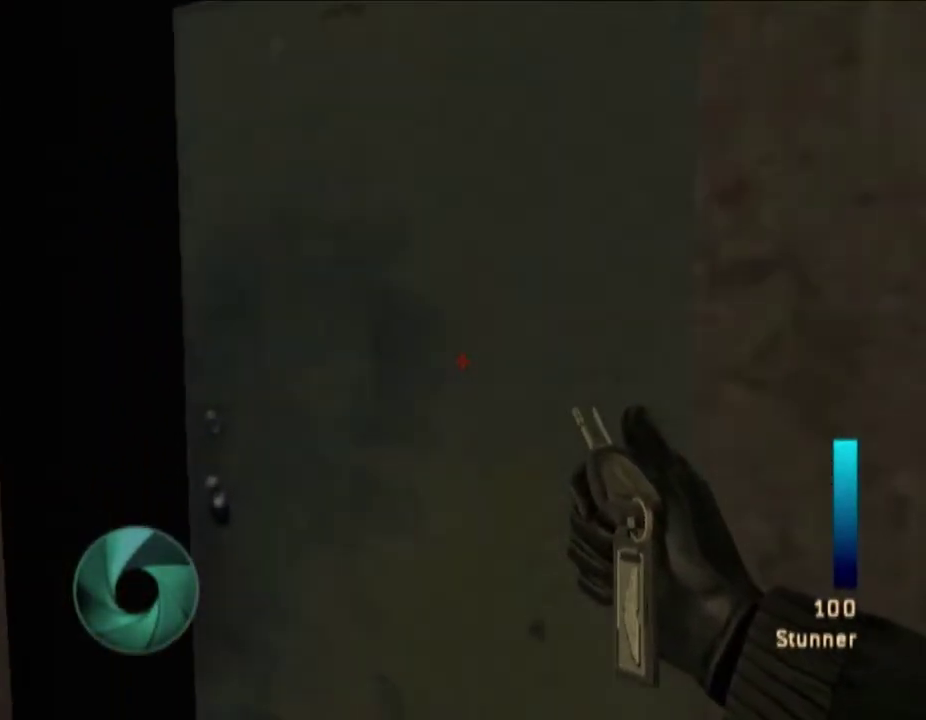
{"buttons": [], "left_stick": "up-right", "right_stick": "center", "events": [[17, "A", "up"], [83, "A", "down"], [183, "A", "up"], [217, "left_stick", "up"], [233, "A", "down"], [333, "A", "up"], [383, "left_stick", "up-right"], [433, "A", "down"], [500, "A", "up"]]}
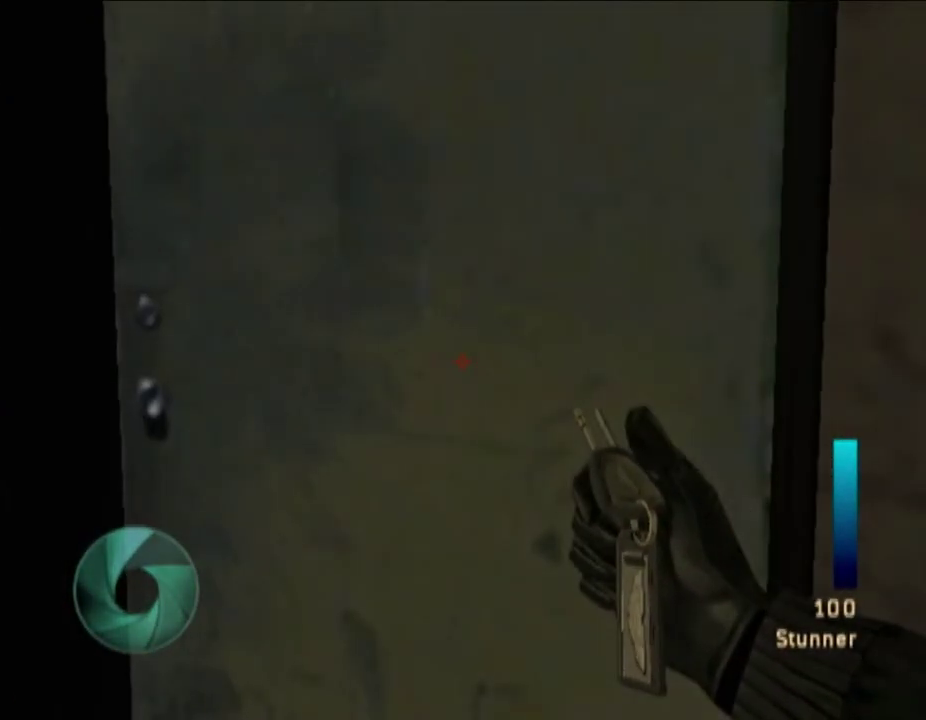
{"buttons": [], "left_stick": "center", "right_stick": "center", "events": [[67, "A", "down"], [117, "left_stick", "up"], [167, "A", "up"], [183, "left_stick", "center"], [233, "A", "down"], [283, "A", "up"]]}
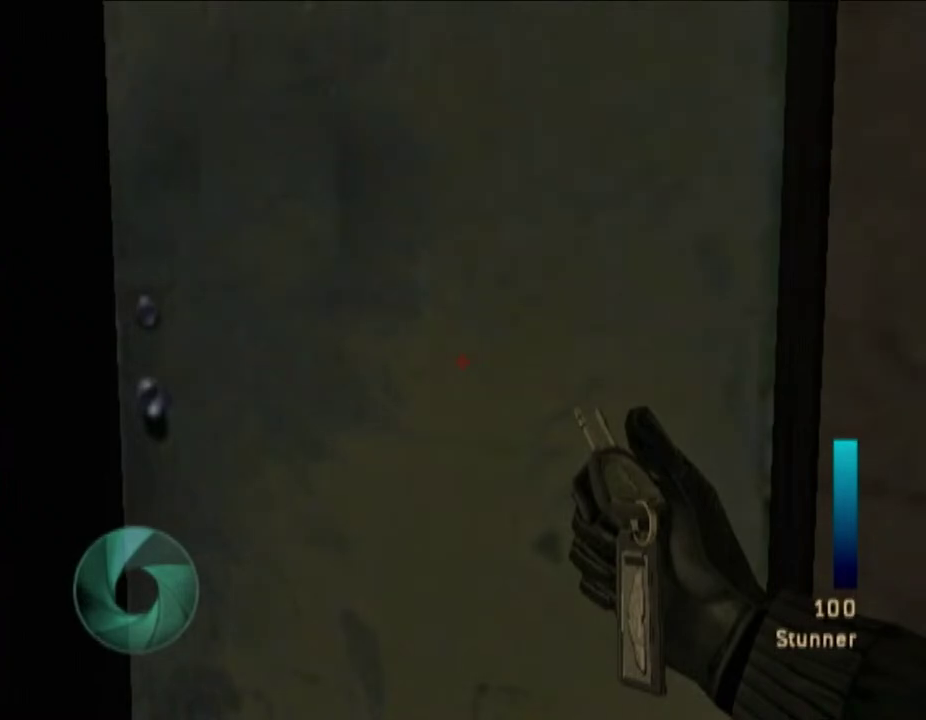
{"buttons": [], "left_stick": "center", "right_stick": "center", "events": []}
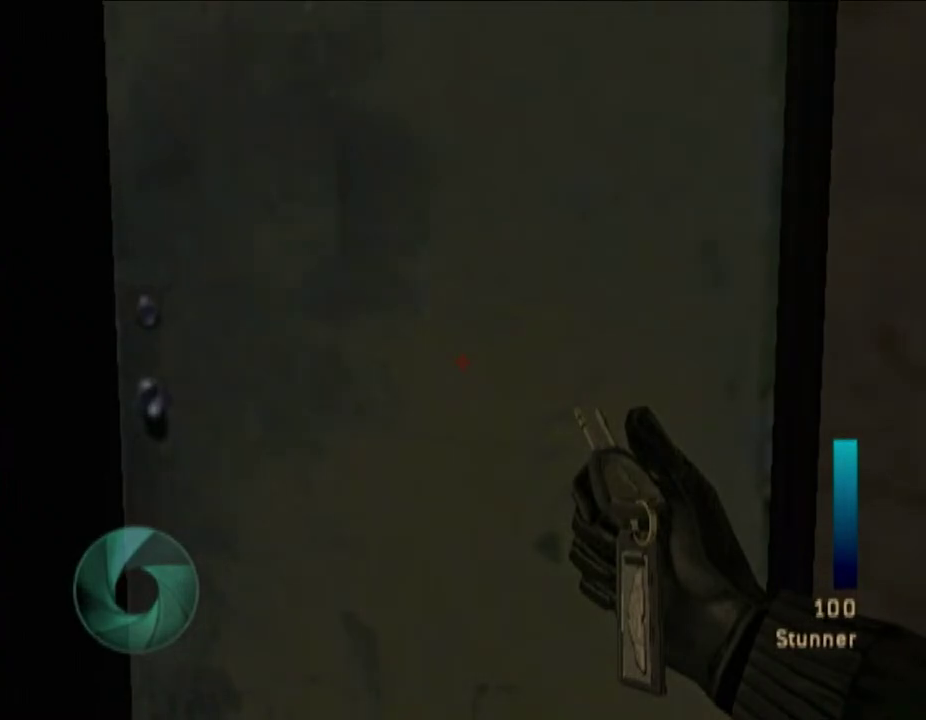
{"buttons": [], "left_stick": "center", "right_stick": "center", "events": []}
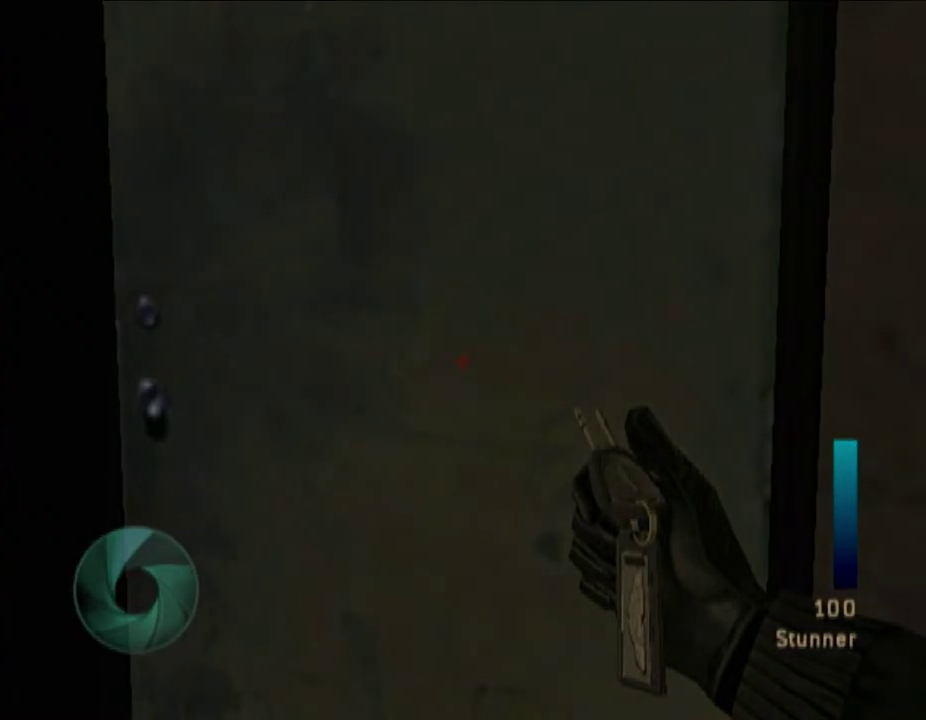
{"buttons": [], "left_stick": "center", "right_stick": "center", "events": []}
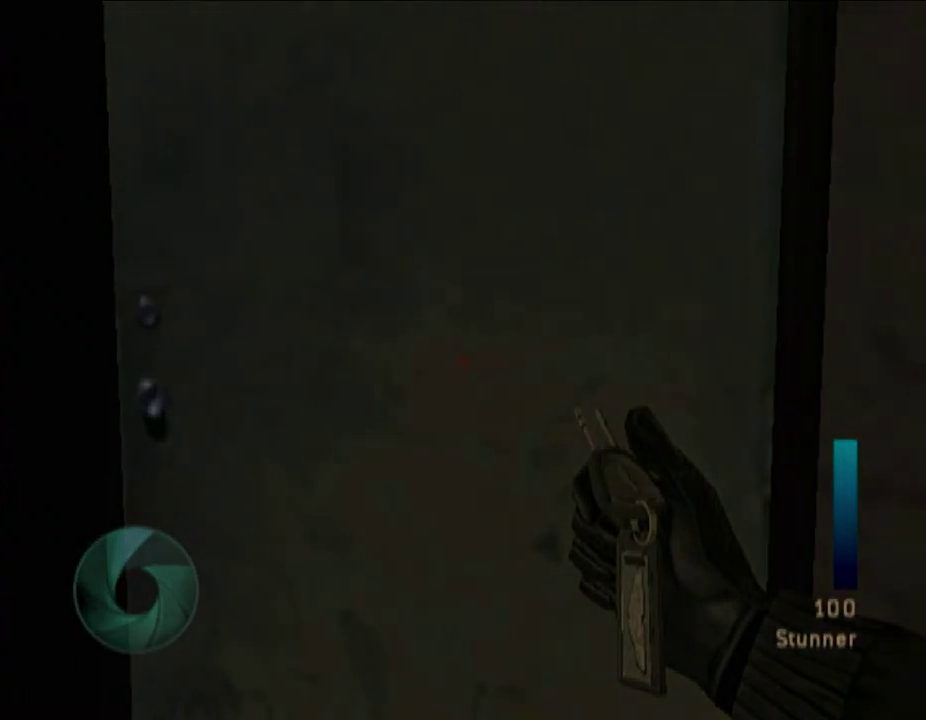
{"buttons": [], "left_stick": "center", "right_stick": "center", "events": []}
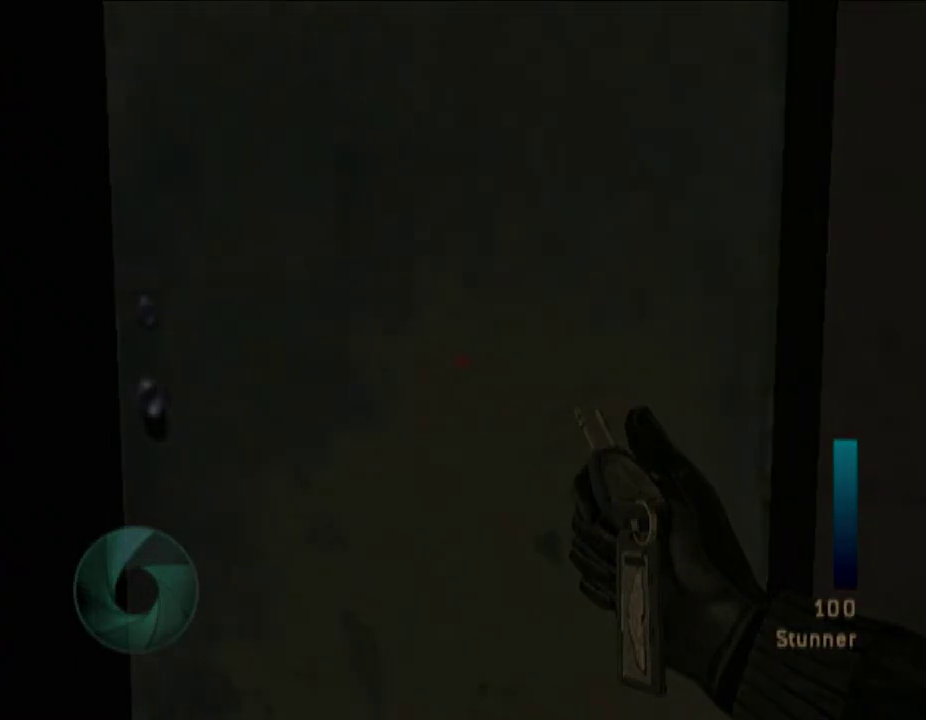
{"buttons": [], "left_stick": "center", "right_stick": "center", "events": []}
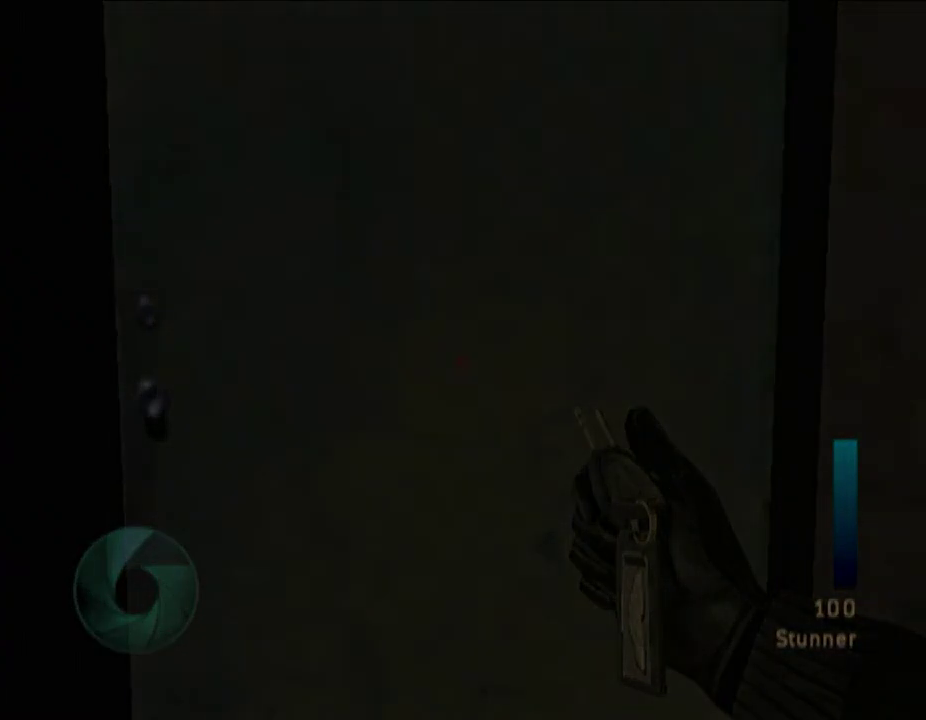
{"buttons": [], "left_stick": "center", "right_stick": "center", "events": []}
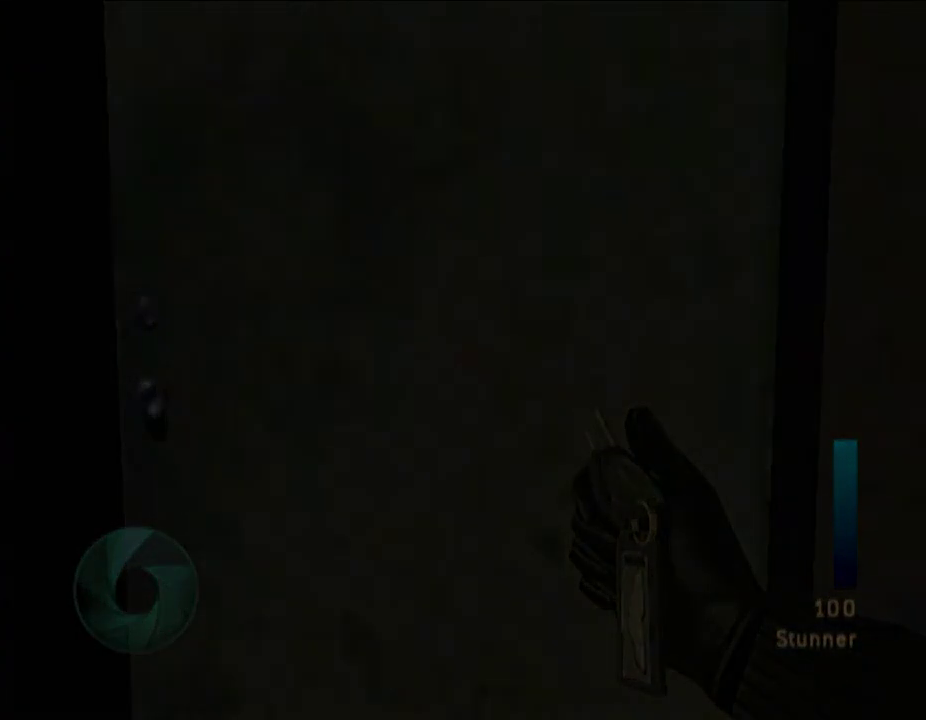
{"buttons": [], "left_stick": "center", "right_stick": "center", "events": []}
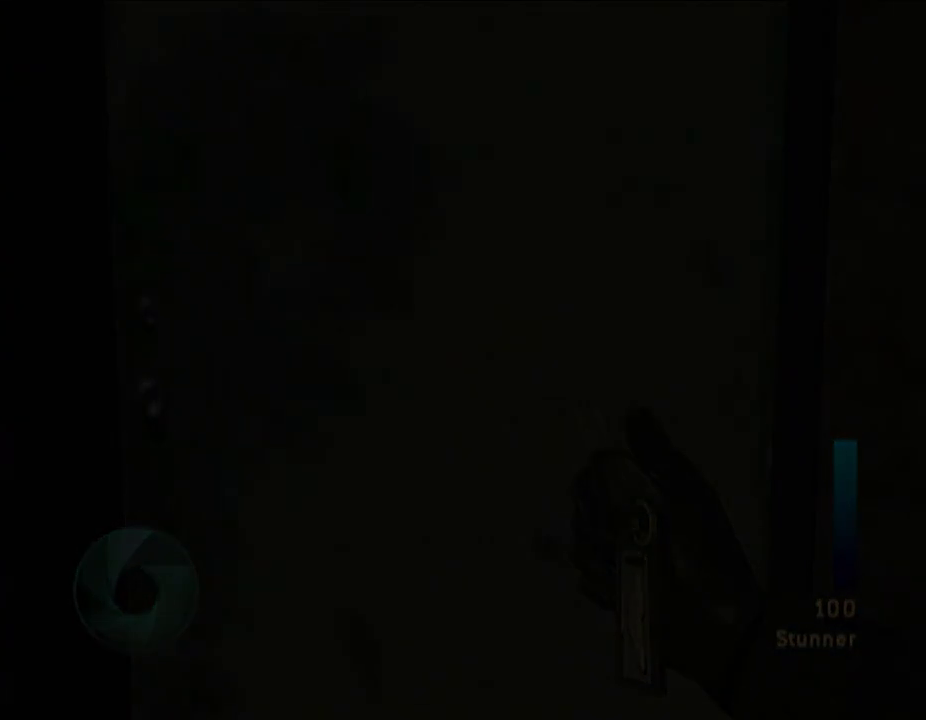
{"buttons": [], "left_stick": "center", "right_stick": "center", "events": []}
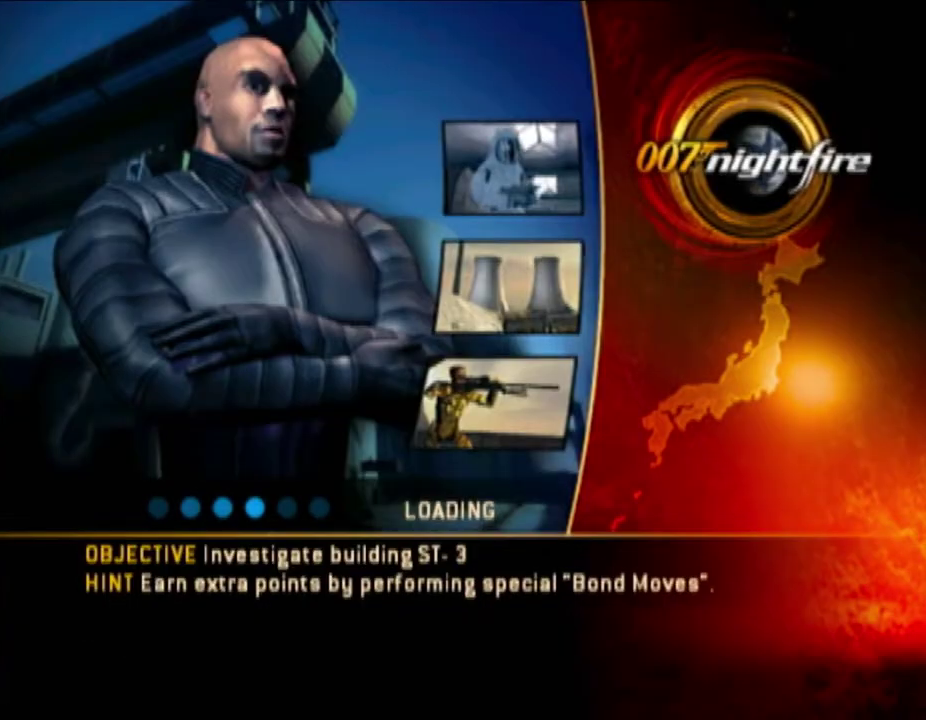
{"buttons": [], "left_stick": "up", "right_stick": "center", "events": [[117, "left_stick", "up"], [217, "A", "down"], [317, "A", "up"], [417, "A", "down"], [467, "A", "up"]]}
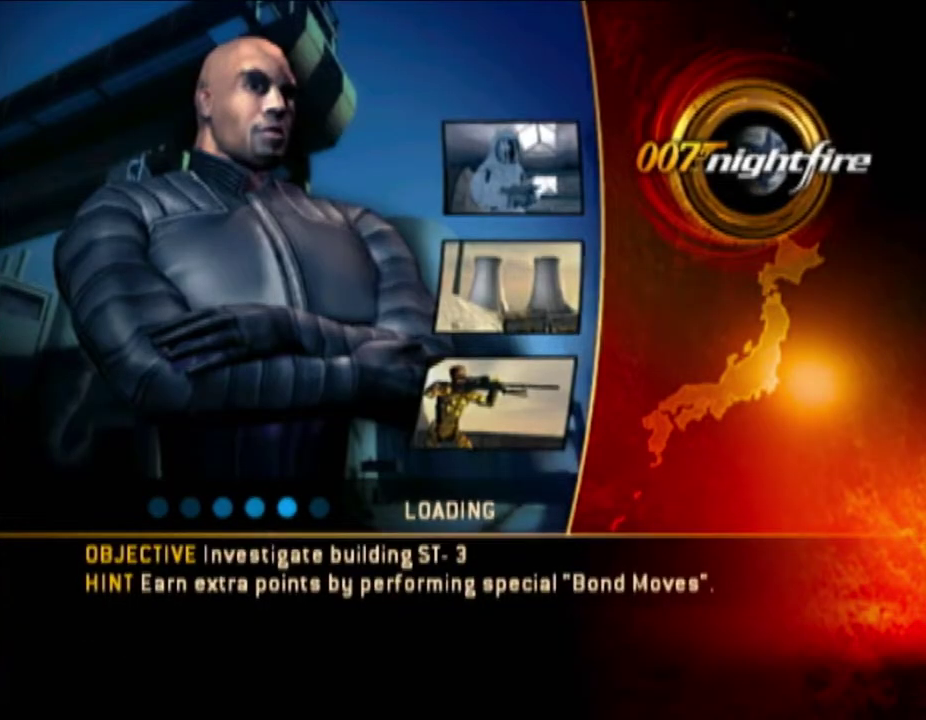
{"buttons": ["A"], "left_stick": "up", "right_stick": "center", "events": [[83, "A", "down"], [183, "A", "up"], [250, "A", "down"], [350, "A", "up"], [467, "A", "down"]]}
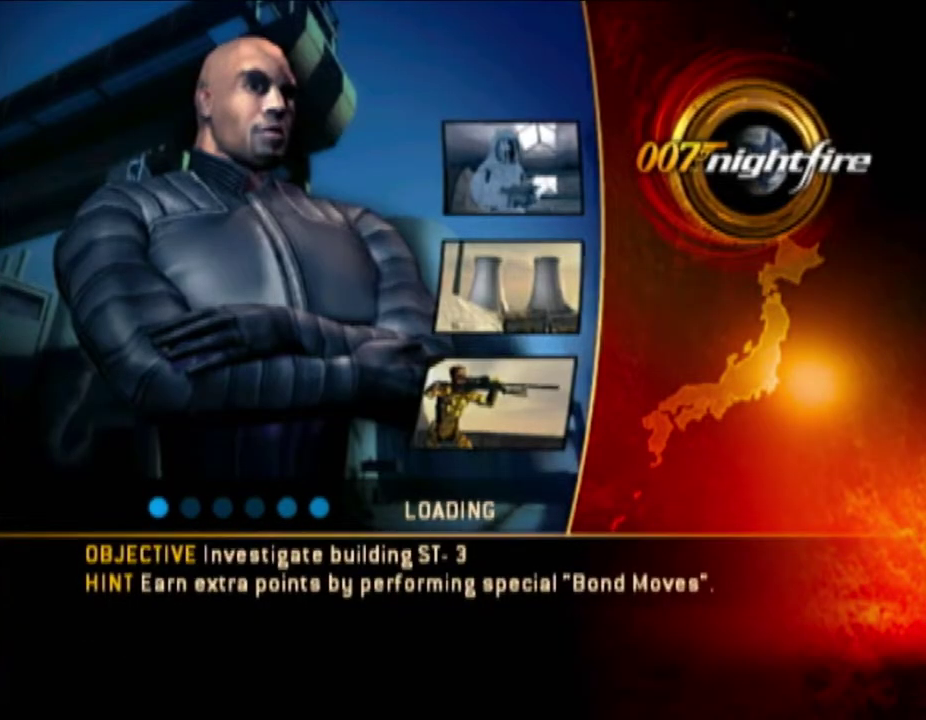
{"buttons": [], "left_stick": "up", "right_stick": "center", "events": [[33, "A", "up"], [317, "A", "down"], [367, "A", "up"]]}
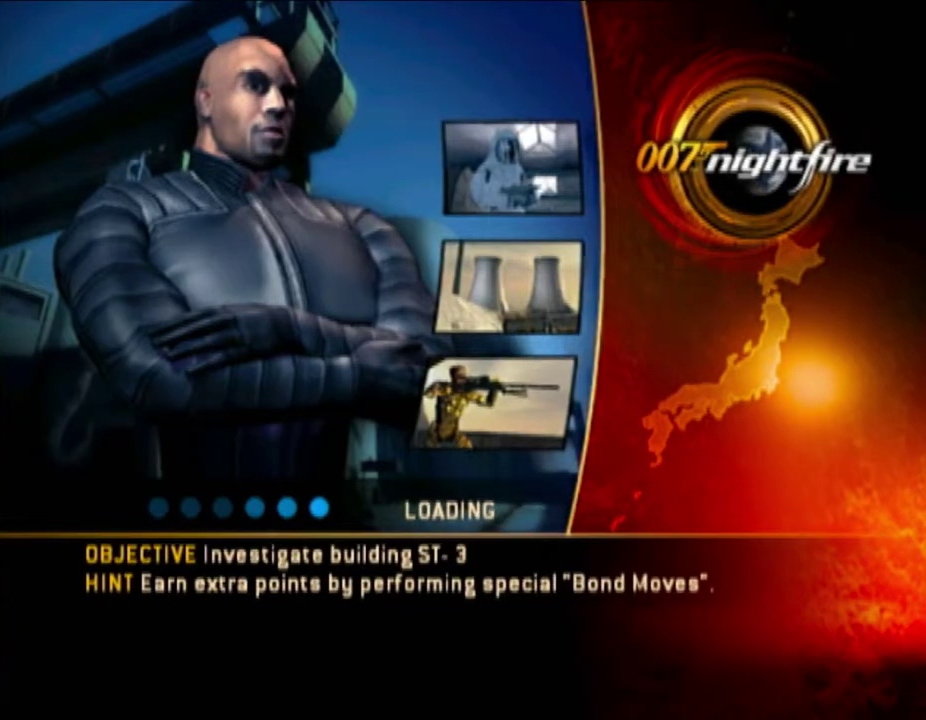
{"buttons": [], "left_stick": "up", "right_stick": "center", "events": [[183, "A", "down"], [250, "A", "up"], [367, "A", "down"], [433, "A", "up"]]}
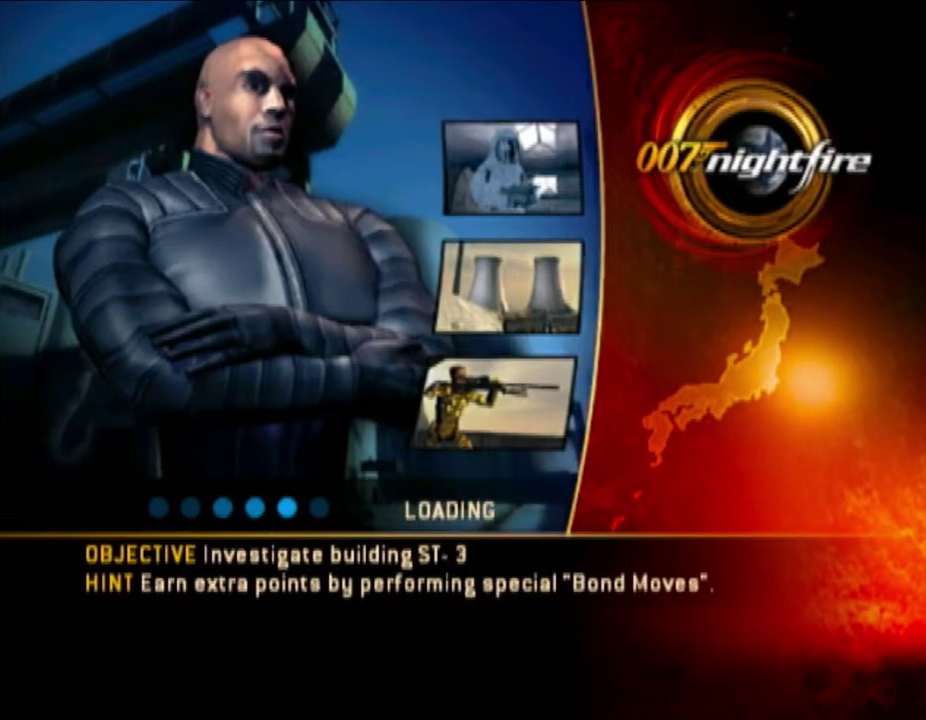
{"buttons": ["A"], "left_stick": "up", "right_stick": "center", "events": [[83, "A", "down"], [133, "A", "up"], [267, "A", "down"], [333, "A", "up"], [467, "A", "down"]]}
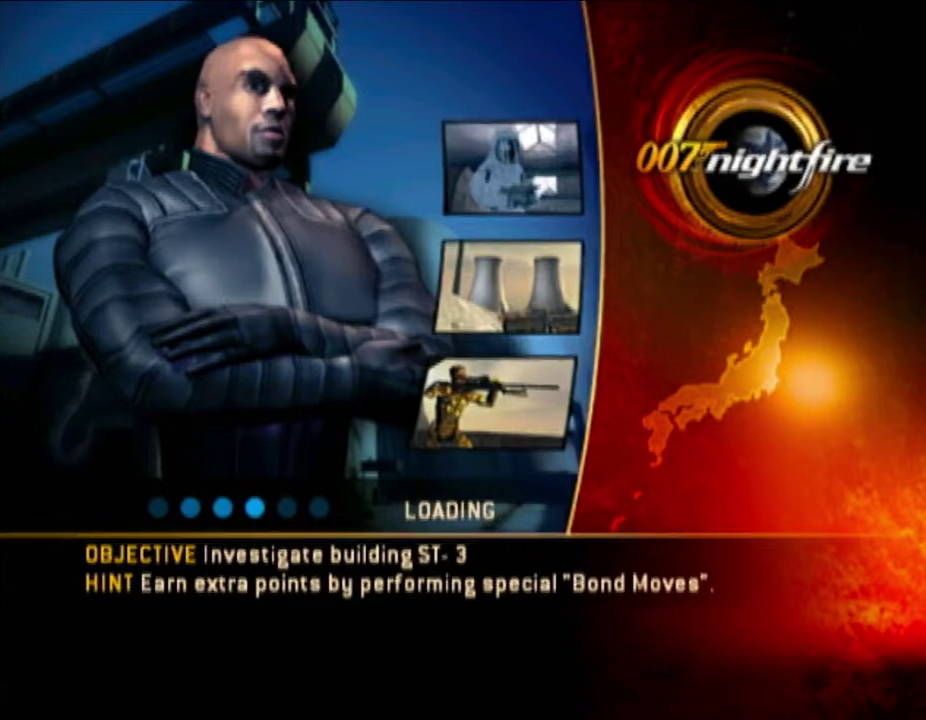
{"buttons": ["A"], "left_stick": "up", "right_stick": "center", "events": [[33, "A", "up"], [133, "A", "down"], [183, "A", "up"], [333, "A", "down"], [383, "A", "up"], [483, "A", "down"]]}
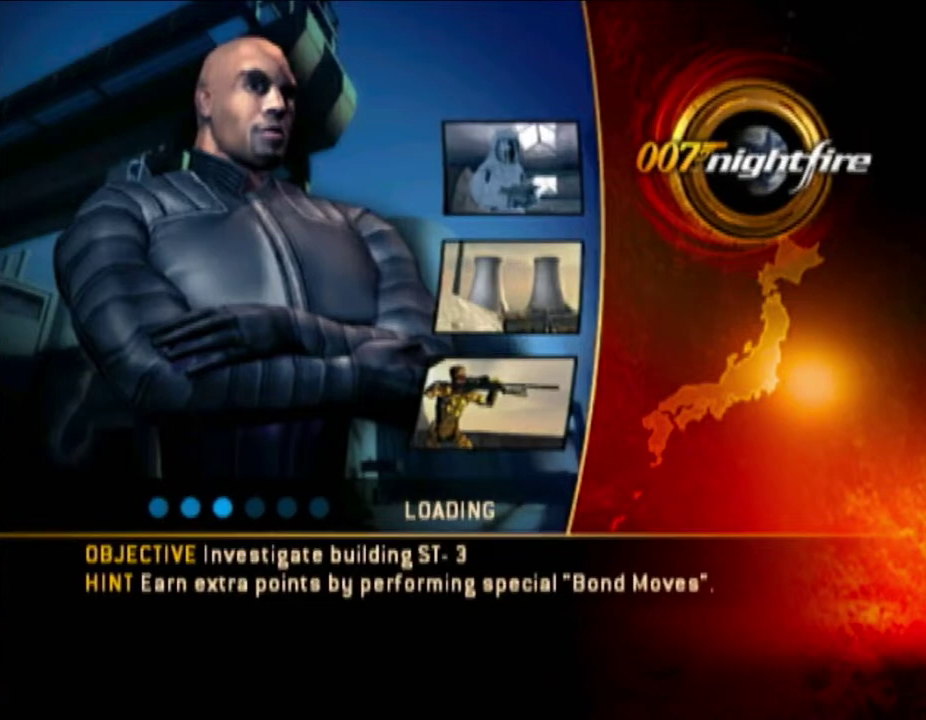
{"buttons": [], "left_stick": "up", "right_stick": "center", "events": [[83, "A", "up"], [183, "A", "down"], [250, "A", "up"]]}